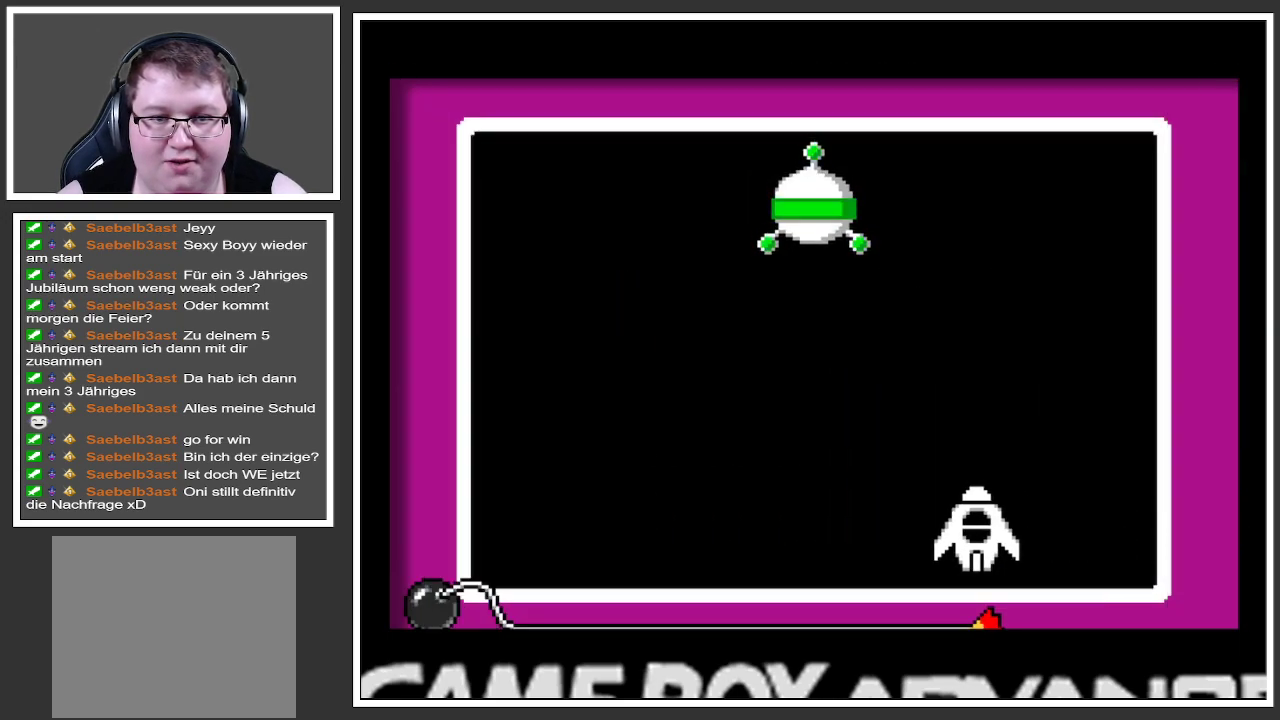
Gameplay with a controller (Xbox layout); each line is a JSON object with the inputs held at the frame after it. "events" lists button and stick changes between this image and that frame as [ms after this image, input, new state], when the widget could be followed in between. Not read: L3 R3.
{"buttons": [], "left_stick": "center", "right_stick": "center", "events": [[100, "left_stick", "left"], [483, "left_stick", "center"]]}
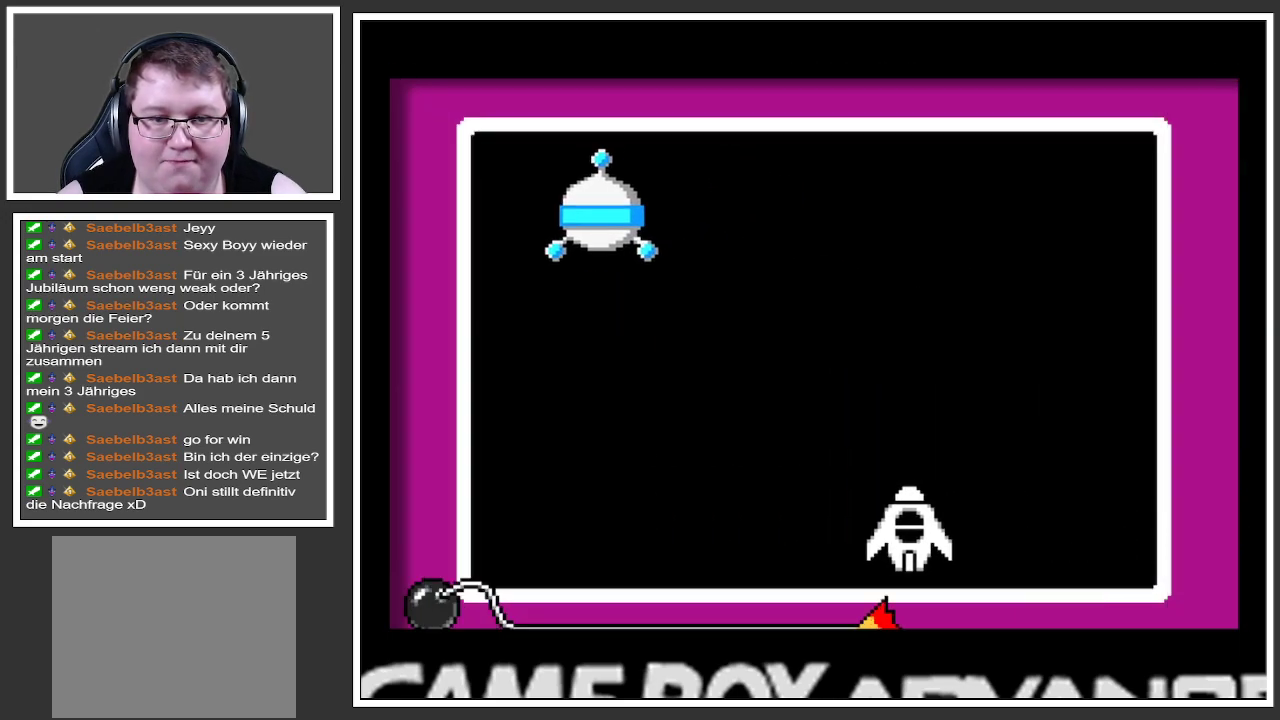
{"buttons": [], "left_stick": "right", "right_stick": "center", "events": [[50, "left_stick", "right"]]}
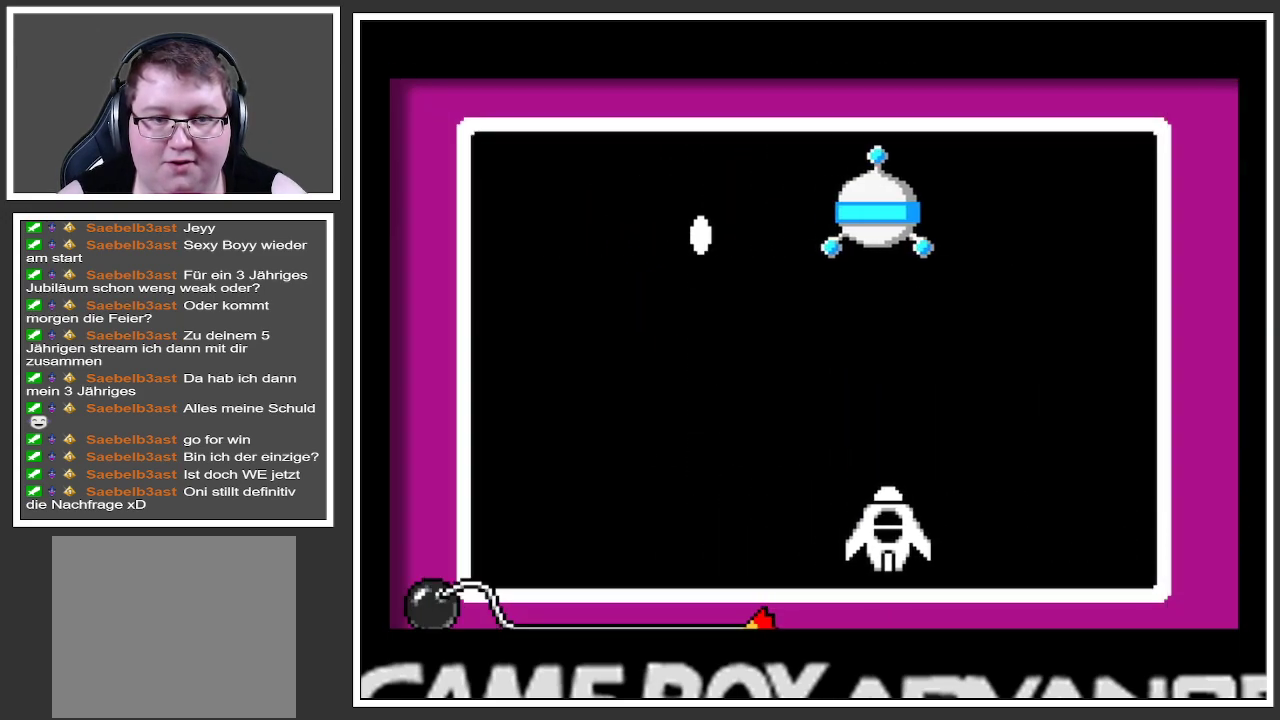
{"buttons": [], "left_stick": "left", "right_stick": "center", "events": [[100, "left_stick", "left"]]}
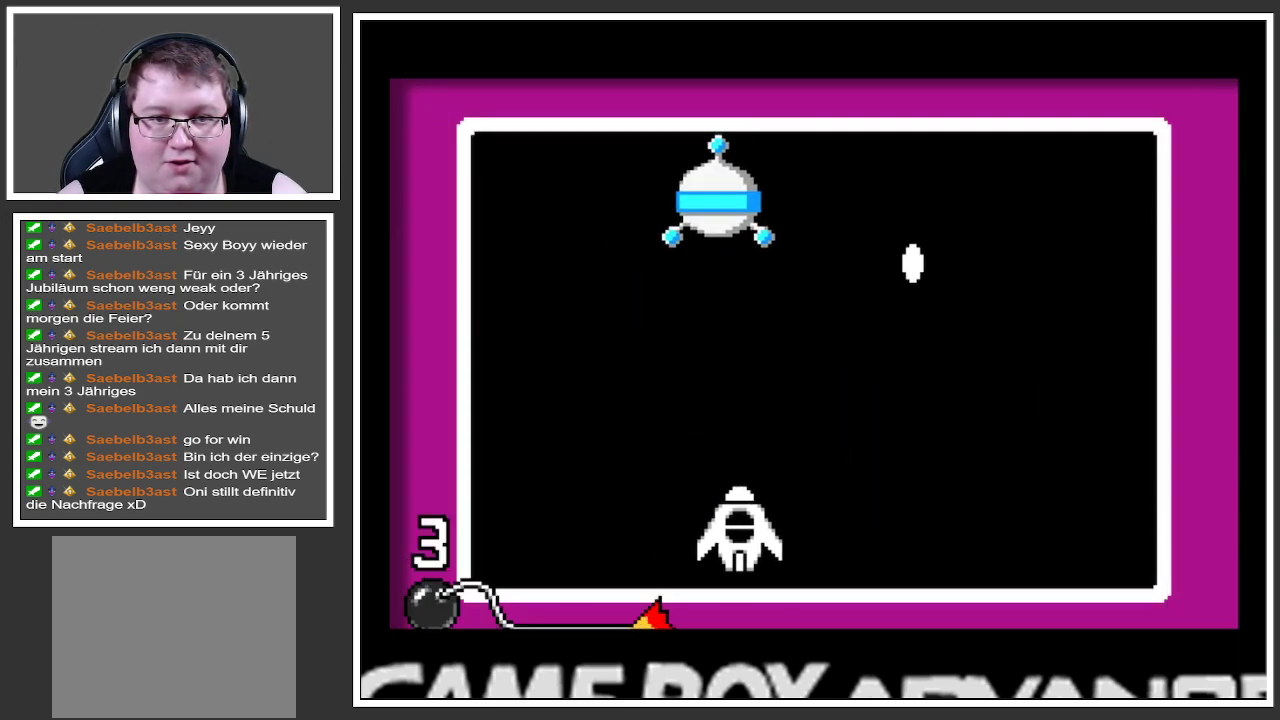
{"buttons": [], "left_stick": "right", "right_stick": "center", "events": [[83, "left_stick", "right"]]}
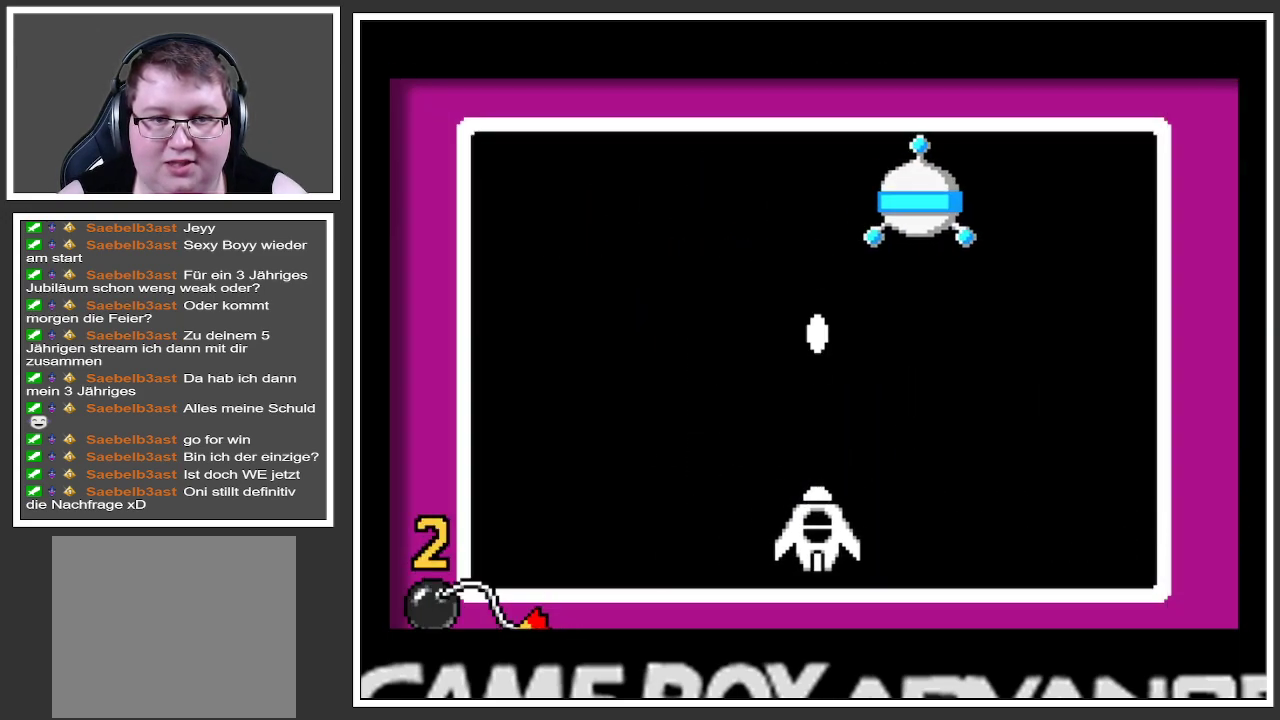
{"buttons": [], "left_stick": "left", "right_stick": "center", "events": [[250, "left_stick", "left"]]}
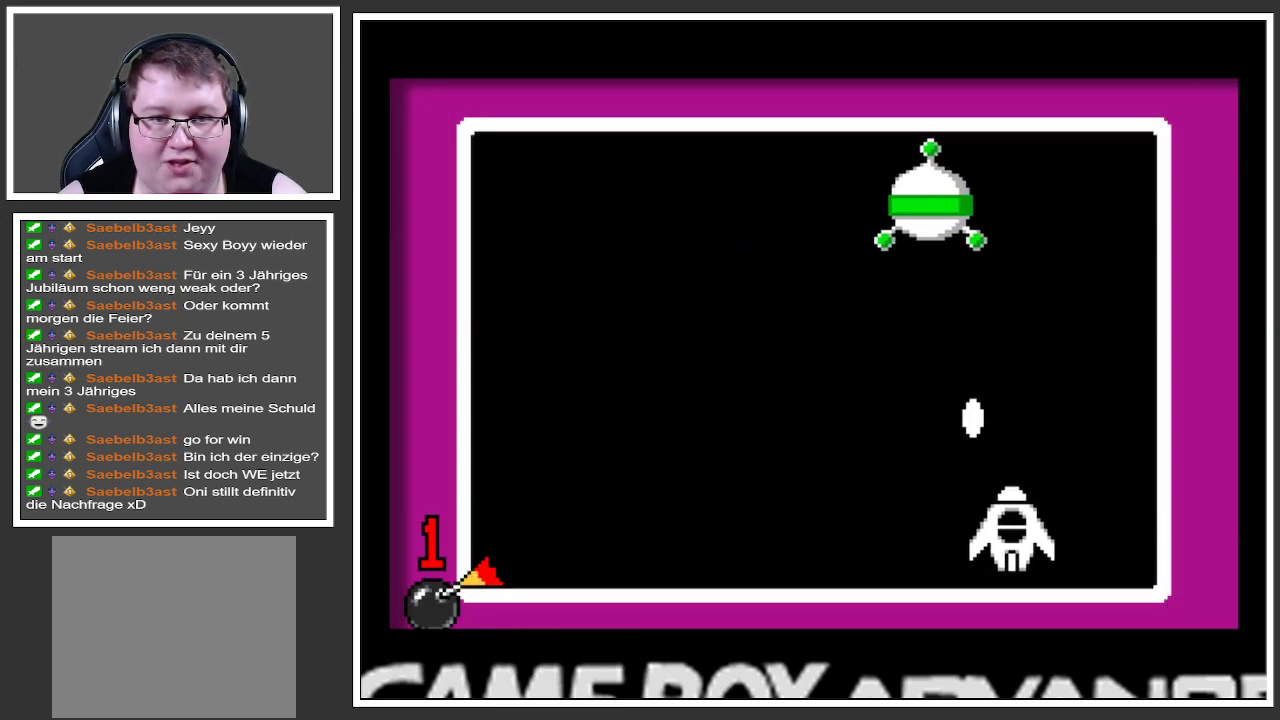
{"buttons": [], "left_stick": "left", "right_stick": "center", "events": []}
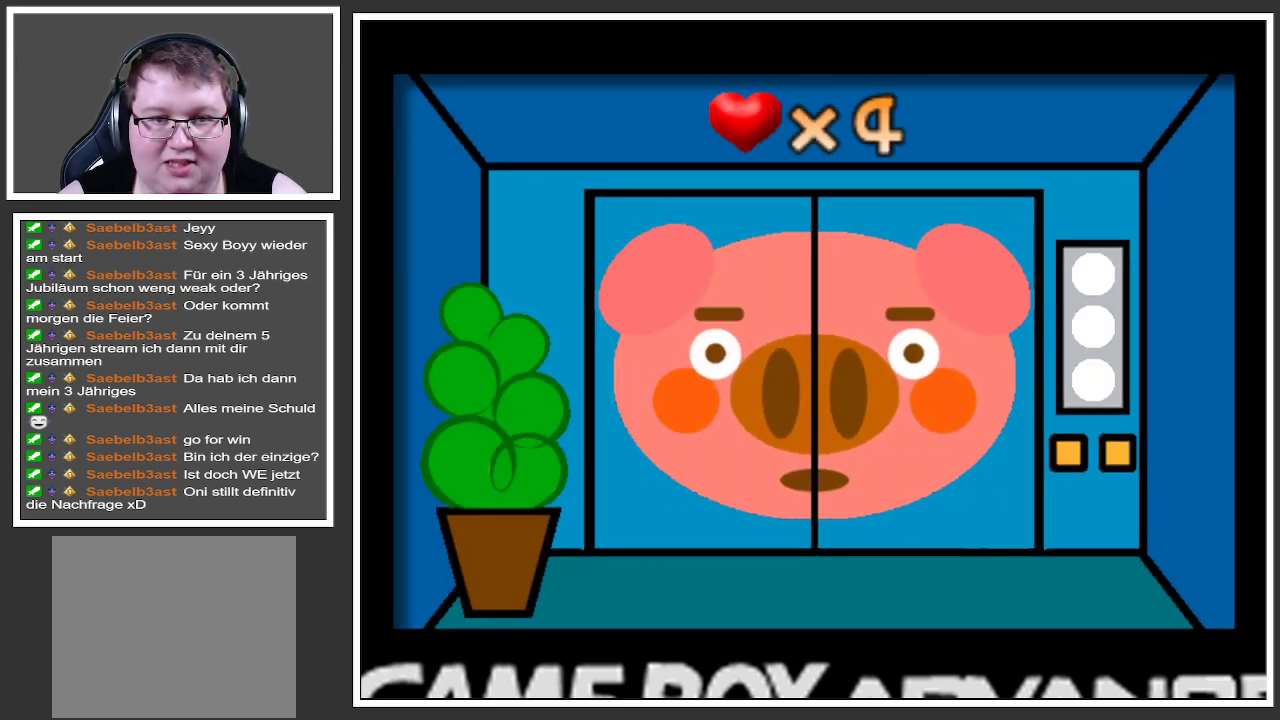
{"buttons": [], "left_stick": "center", "right_stick": "center", "events": [[33, "left_stick", "center"]]}
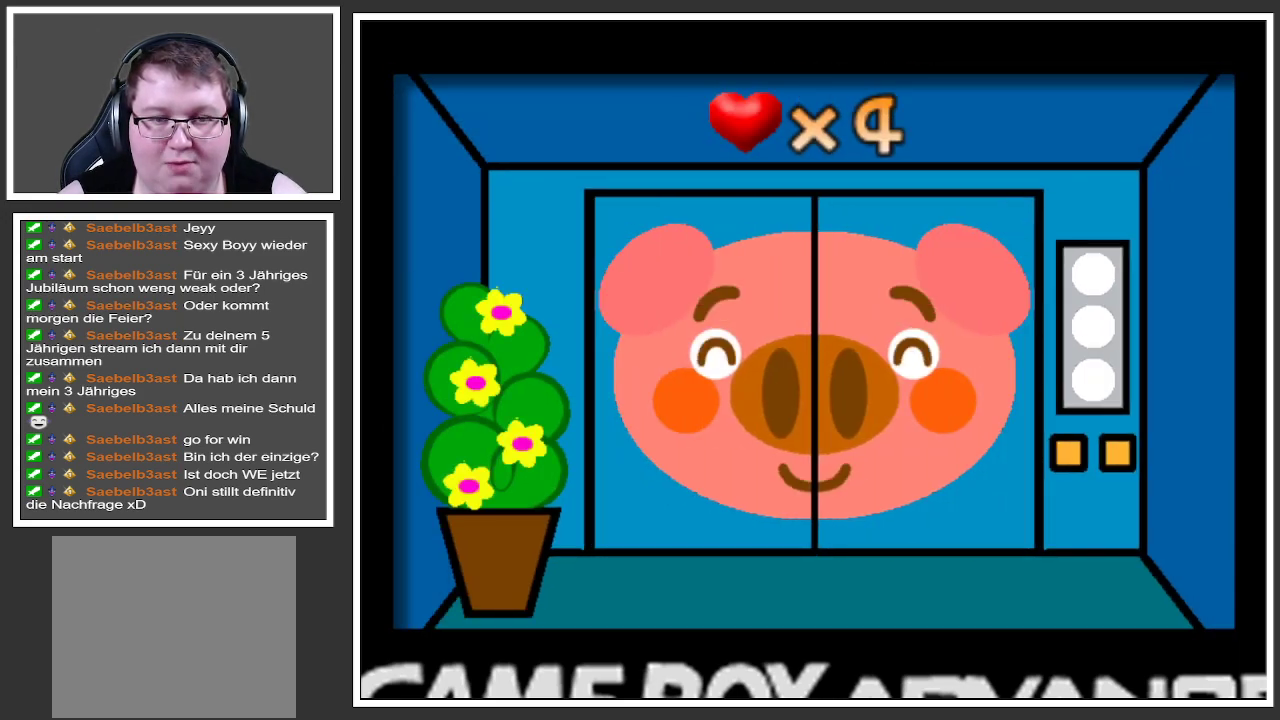
{"buttons": [], "left_stick": "center", "right_stick": "center", "events": []}
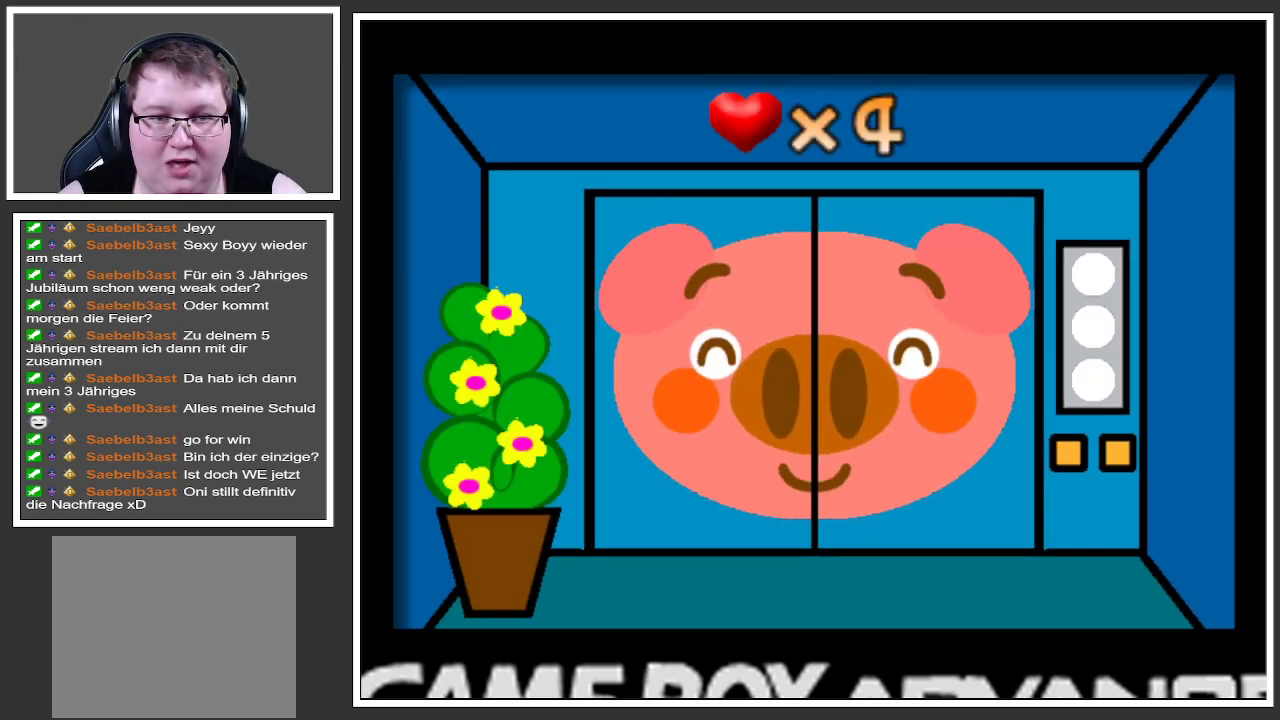
{"buttons": [], "left_stick": "center", "right_stick": "center", "events": [[200, "left_stick", "left"], [500, "left_stick", "center"]]}
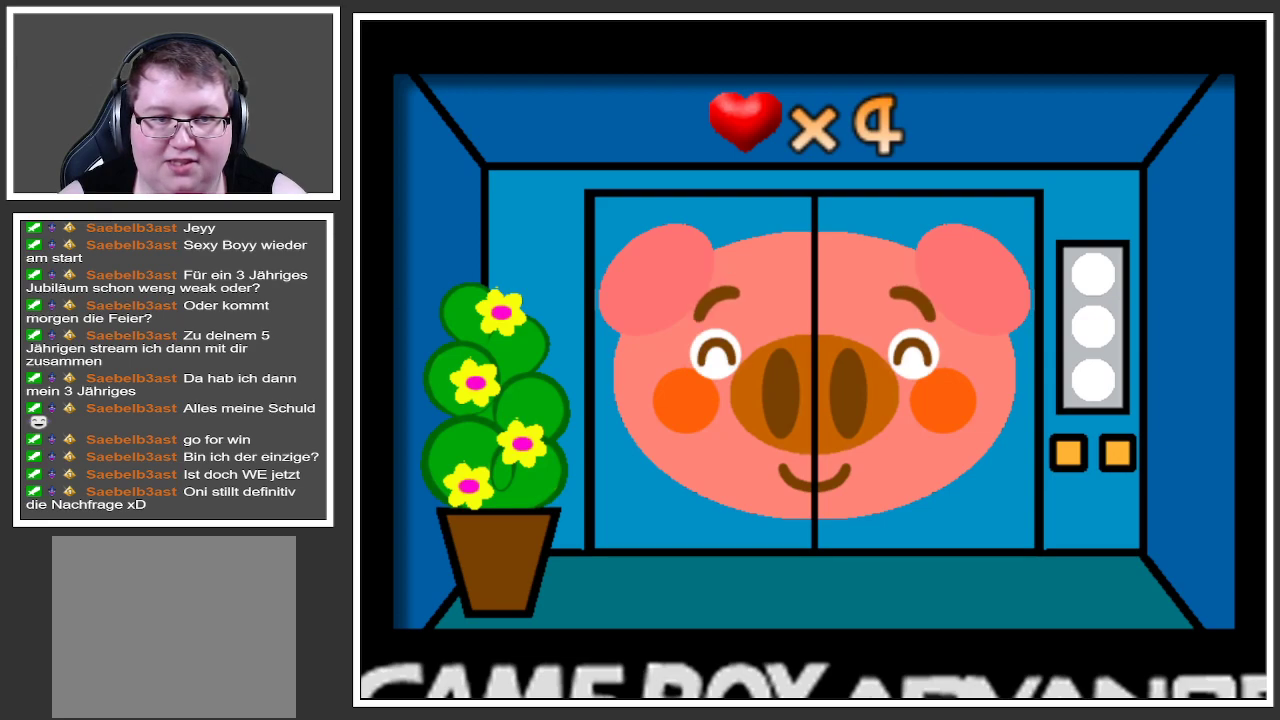
{"buttons": [], "left_stick": "center", "right_stick": "center", "events": []}
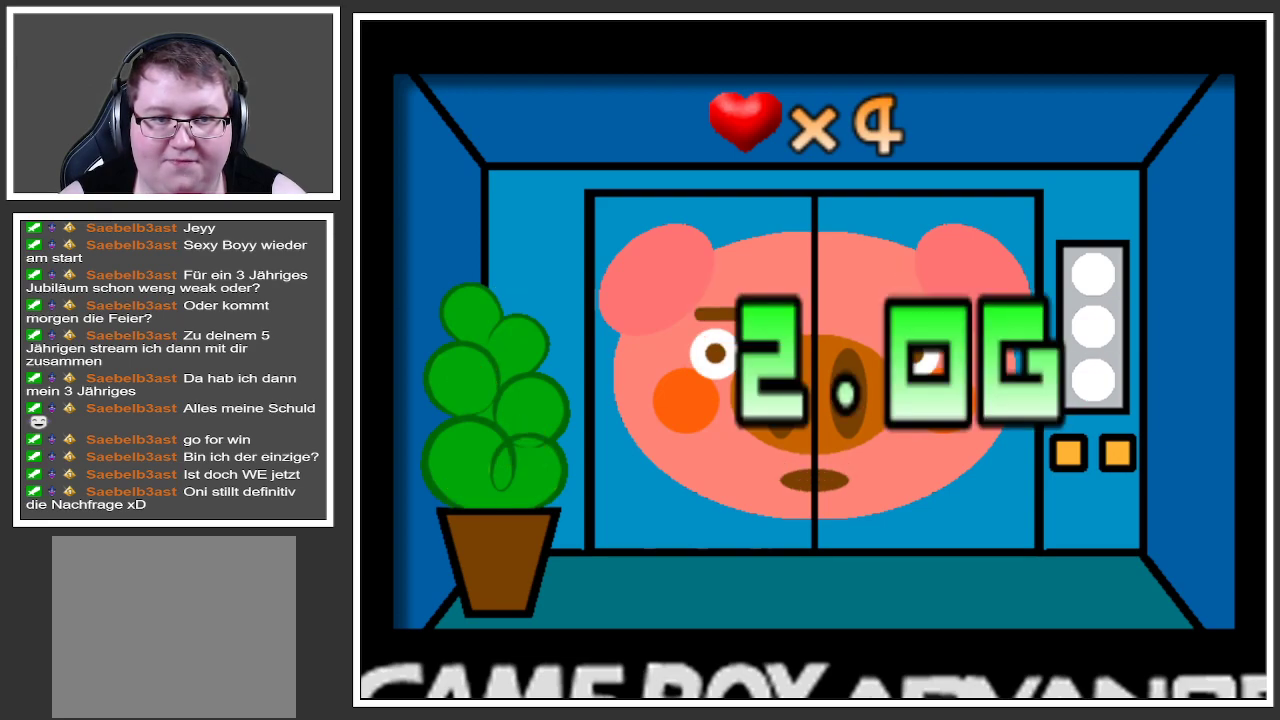
{"buttons": [], "left_stick": "center", "right_stick": "center", "events": []}
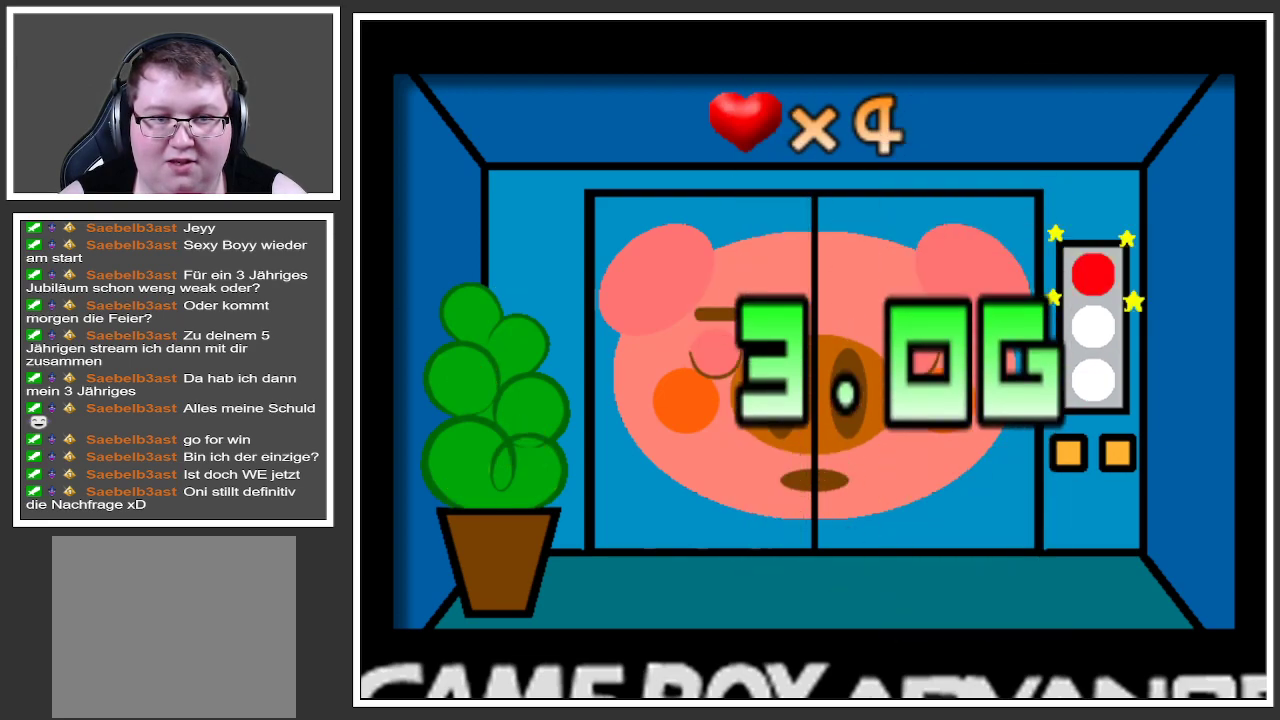
{"buttons": [], "left_stick": "center", "right_stick": "center", "events": []}
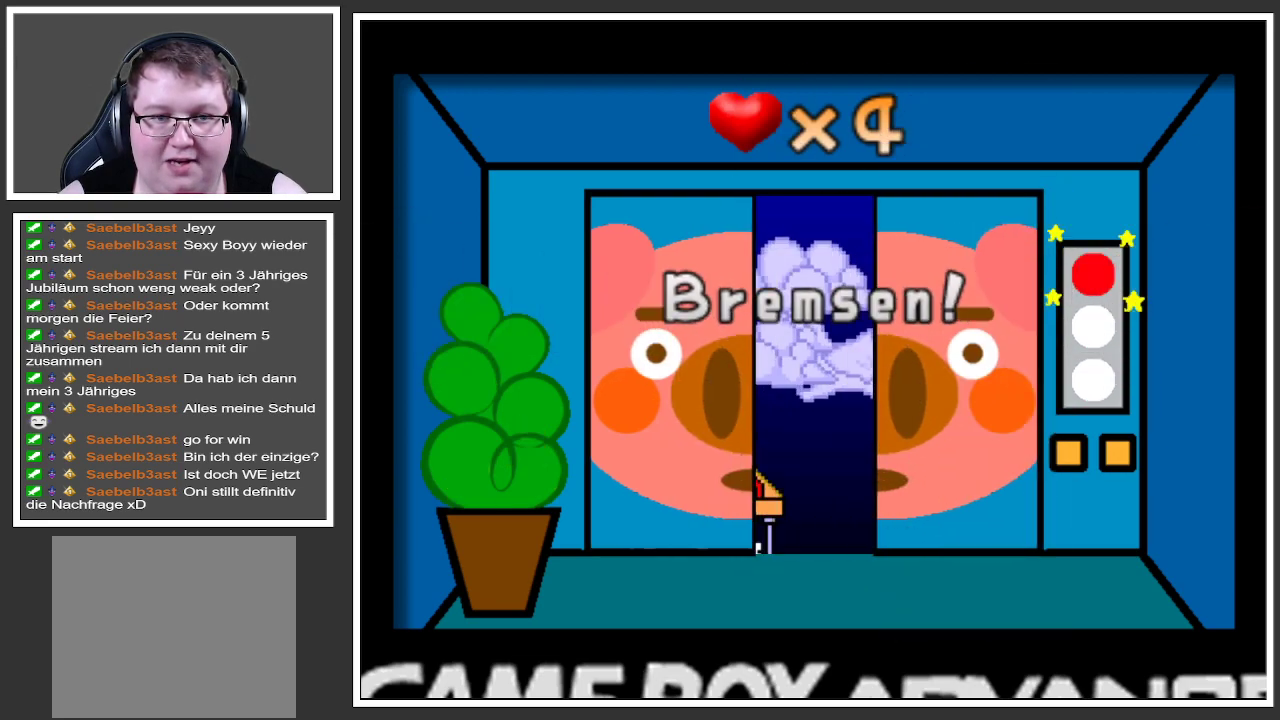
{"buttons": [], "left_stick": "center", "right_stick": "center", "events": []}
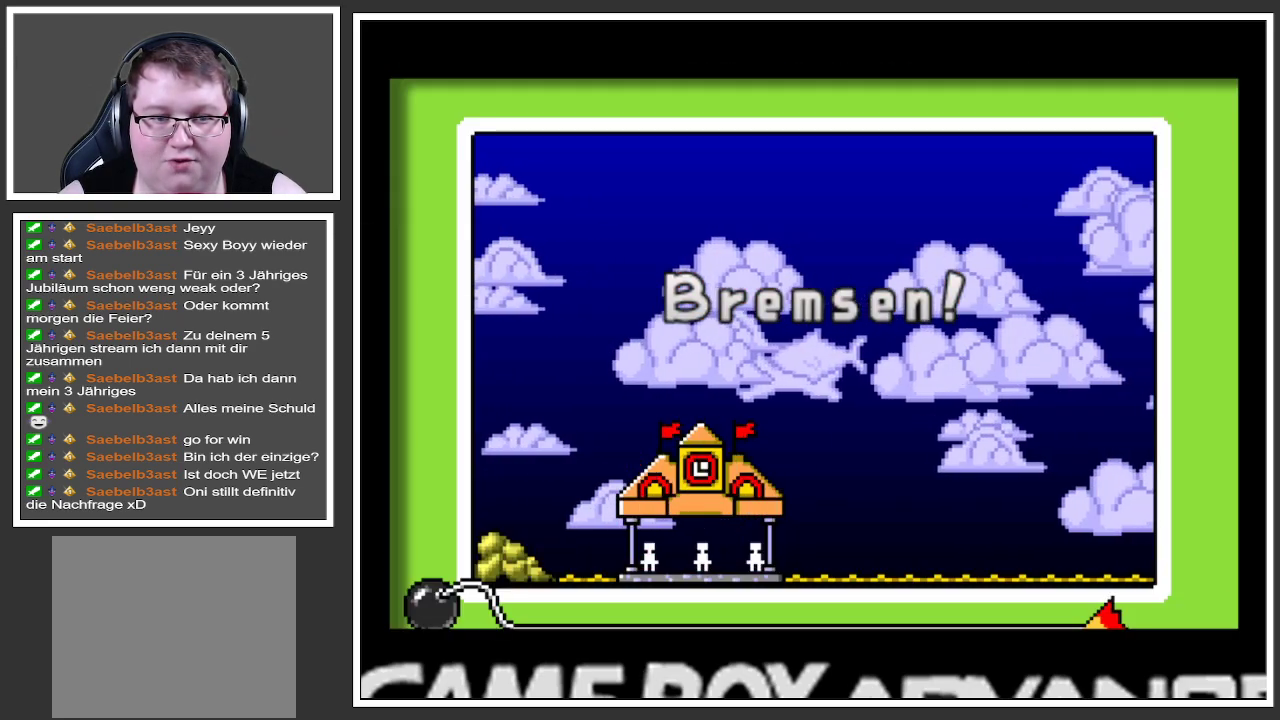
{"buttons": [], "left_stick": "center", "right_stick": "center", "events": []}
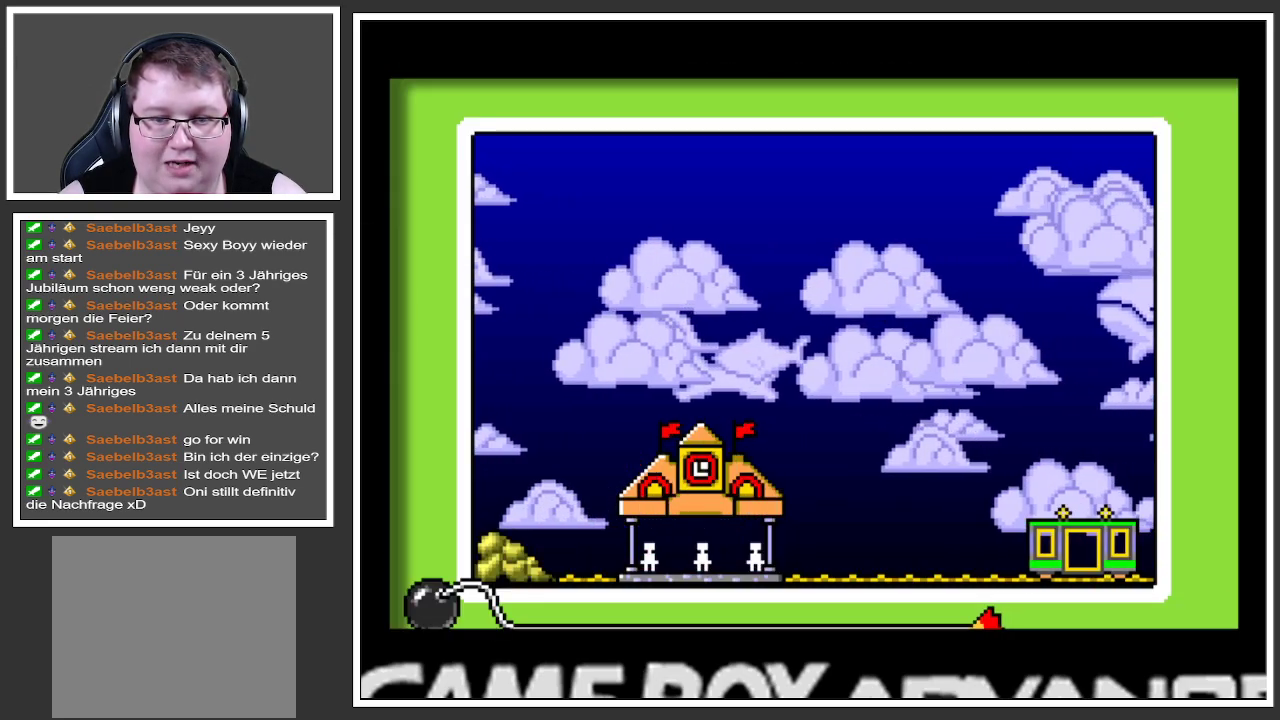
{"buttons": [], "left_stick": "center", "right_stick": "center", "events": []}
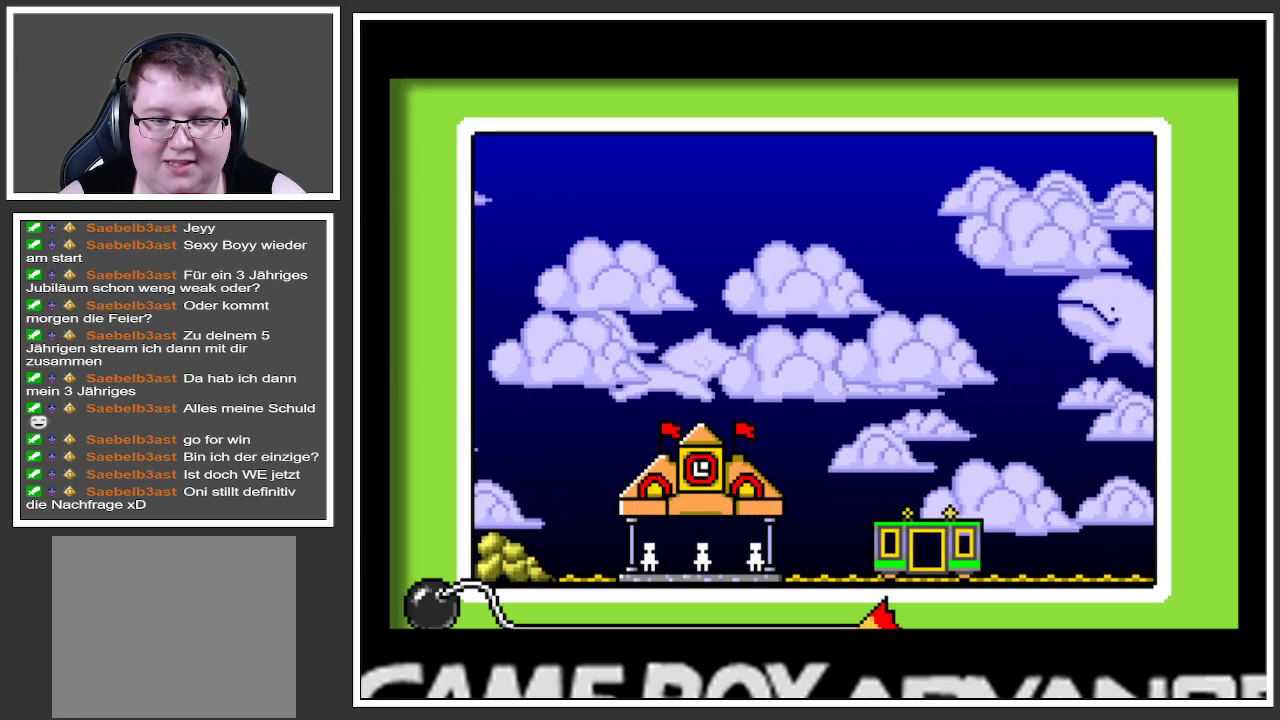
{"buttons": [], "left_stick": "center", "right_stick": "center", "events": []}
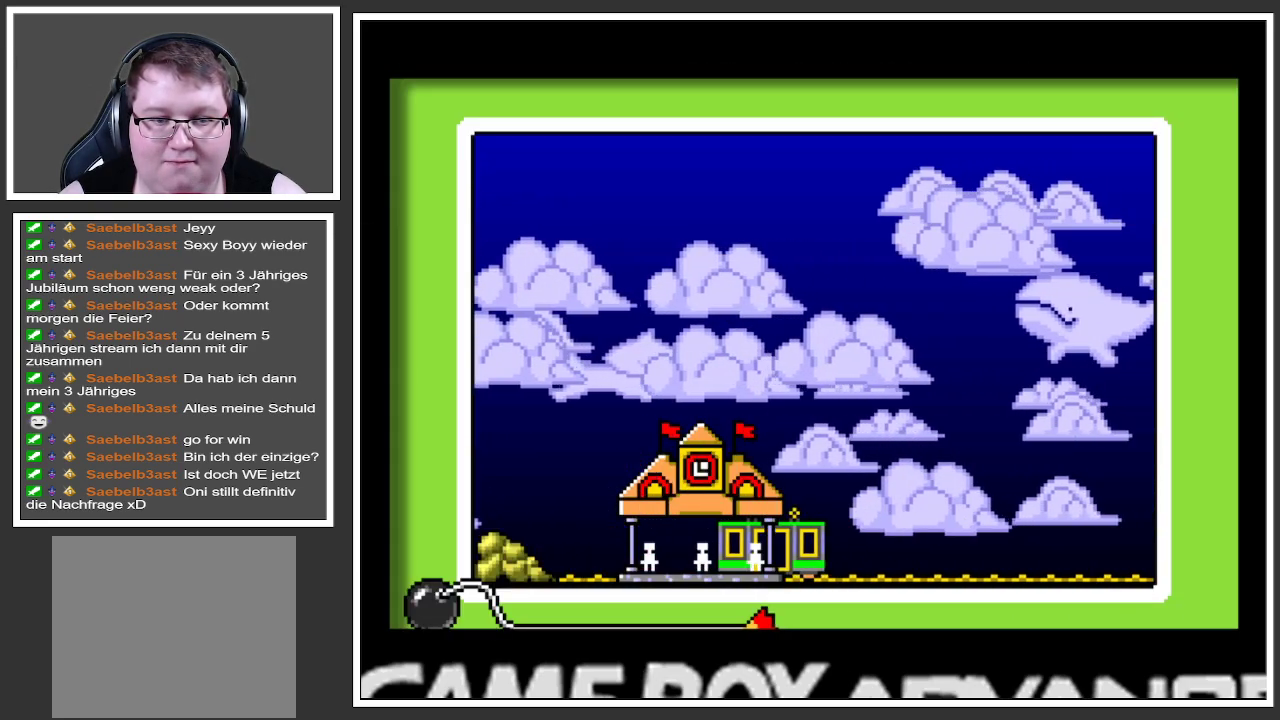
{"buttons": ["A"], "left_stick": "center", "right_stick": "center", "events": [[50, "A", "down"]]}
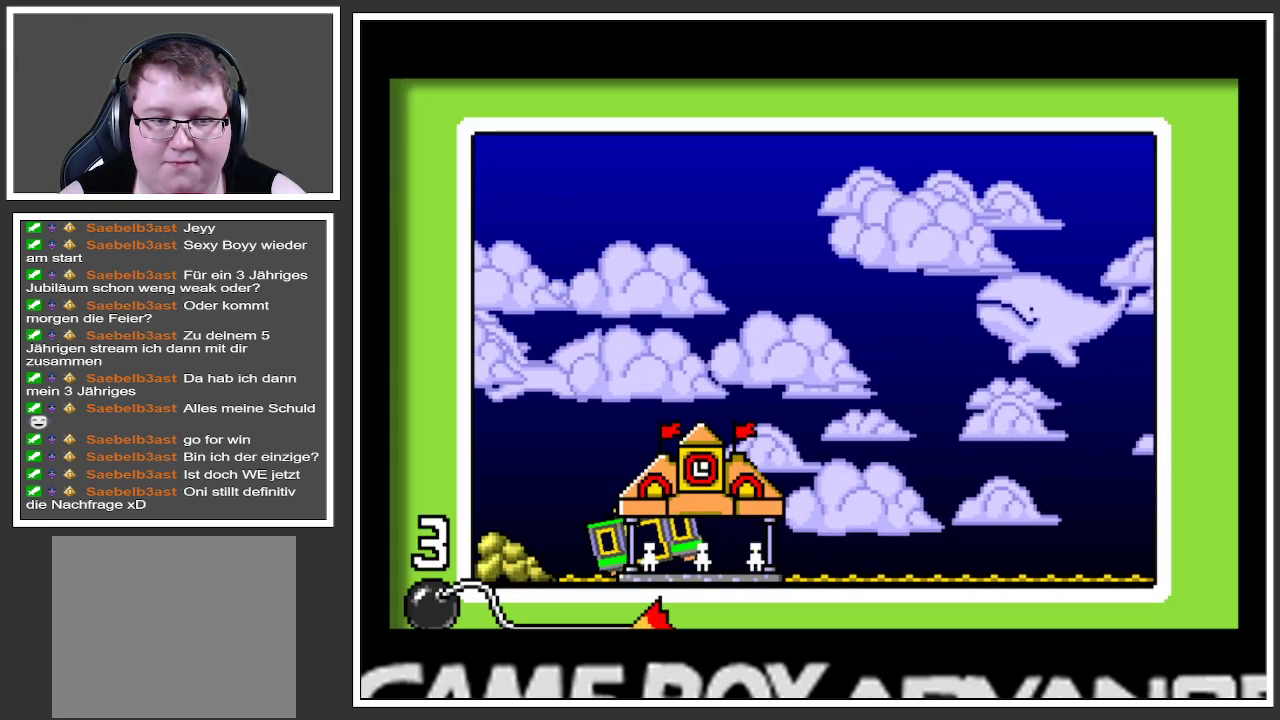
{"buttons": ["A"], "left_stick": "center", "right_stick": "center", "events": []}
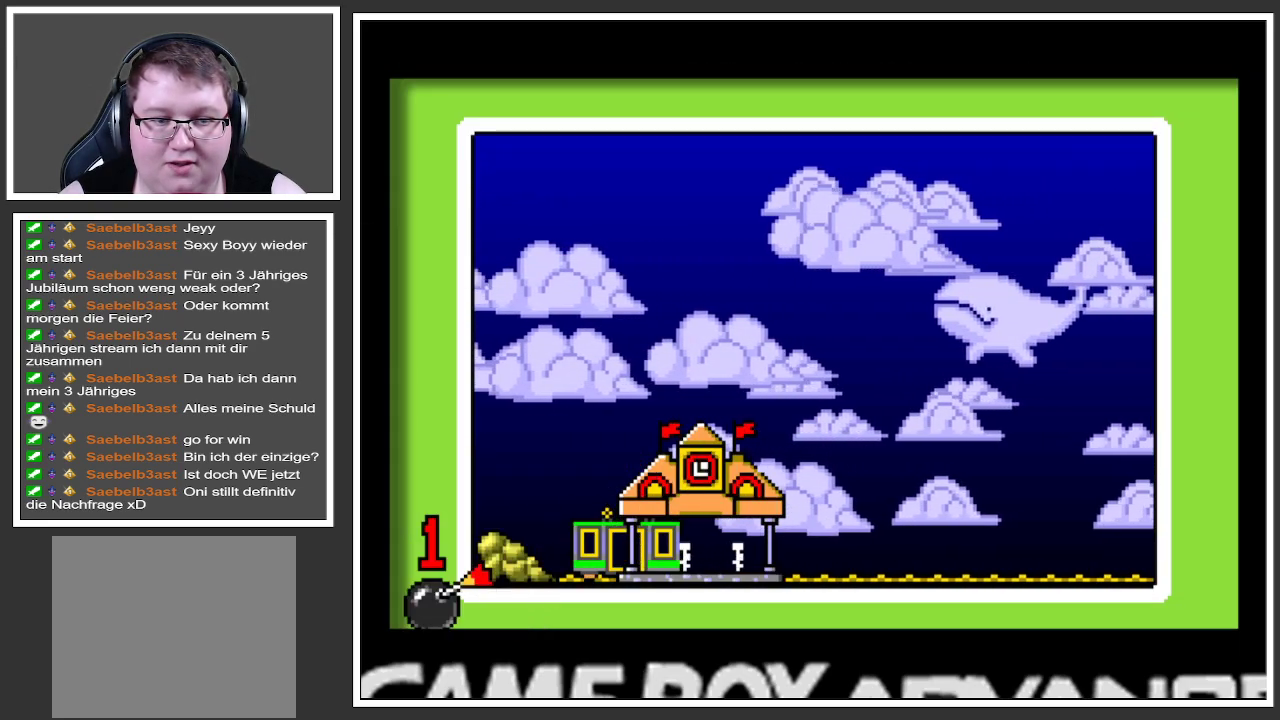
{"buttons": [], "left_stick": "center", "right_stick": "center", "events": [[133, "A", "up"]]}
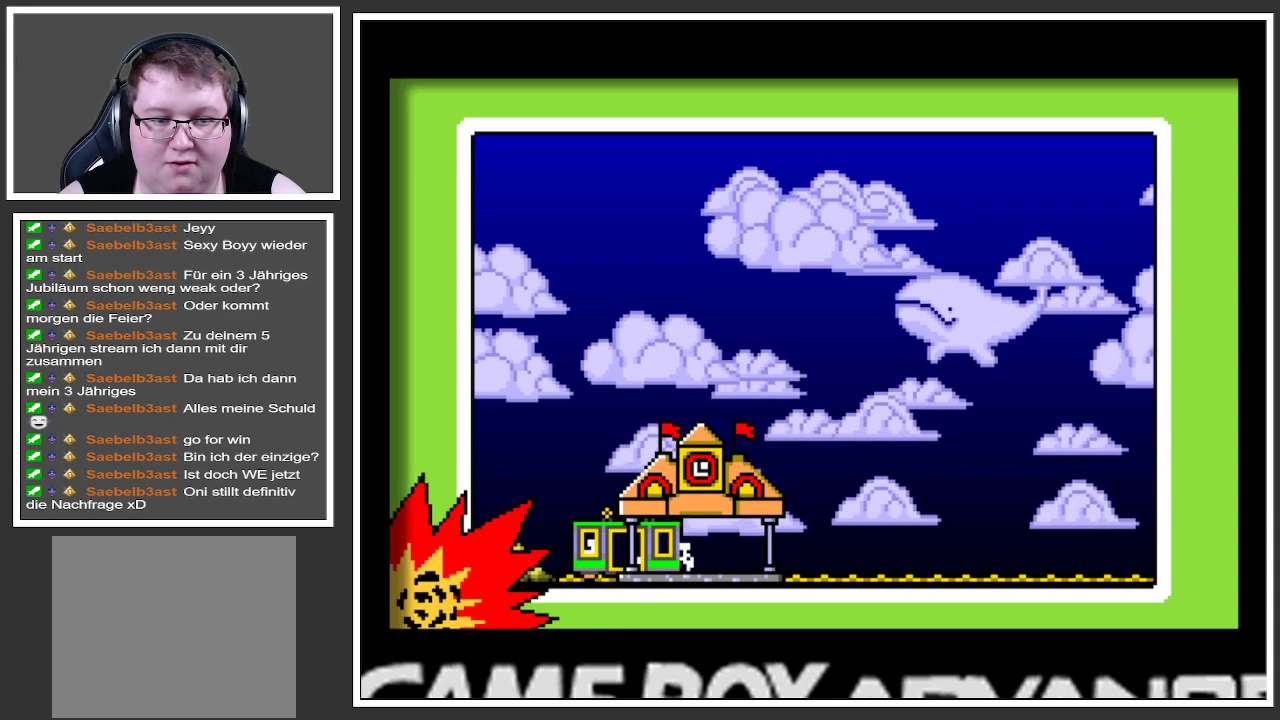
{"buttons": [], "left_stick": "center", "right_stick": "center", "events": []}
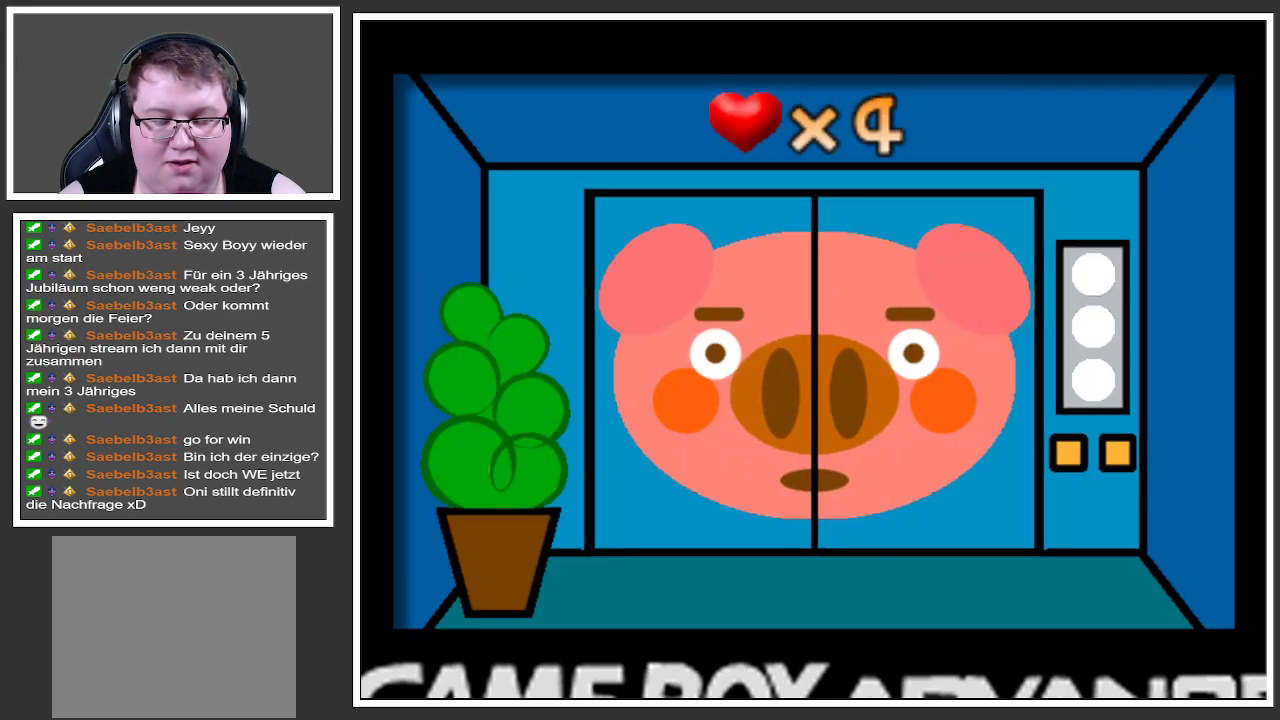
{"buttons": [], "left_stick": "center", "right_stick": "center", "events": []}
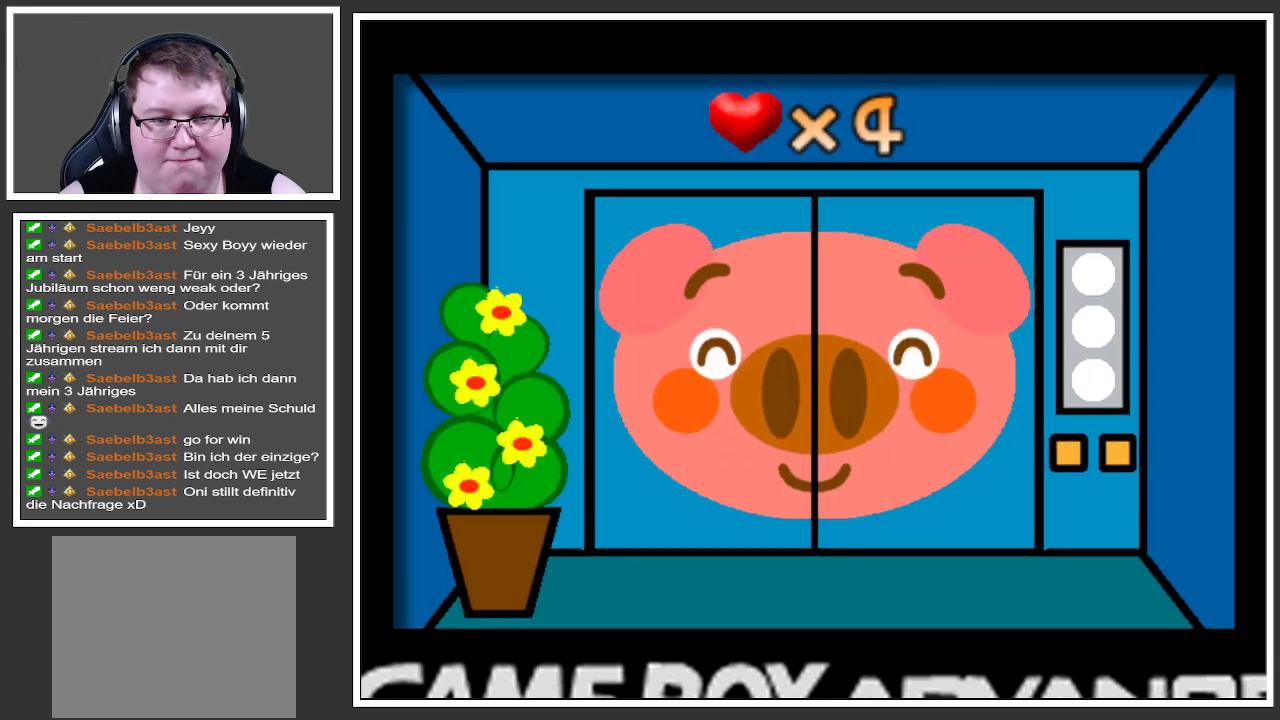
{"buttons": [], "left_stick": "center", "right_stick": "center", "events": []}
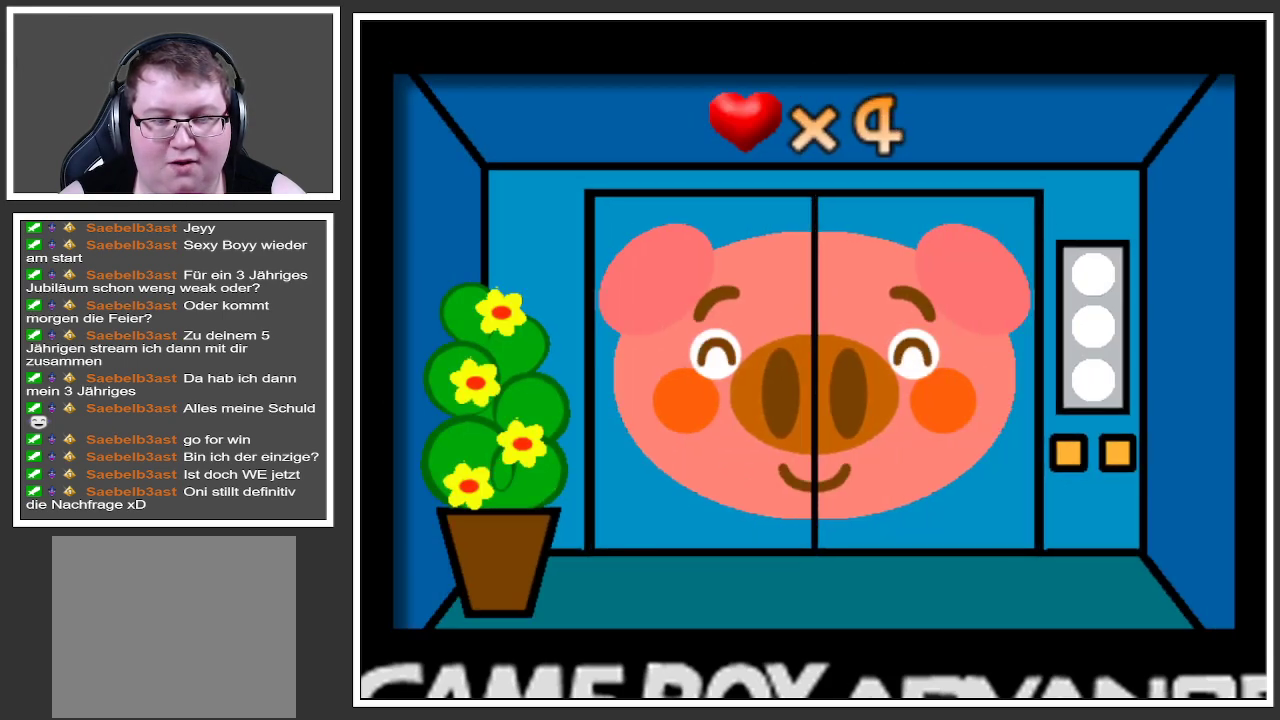
{"buttons": [], "left_stick": "center", "right_stick": "center", "events": []}
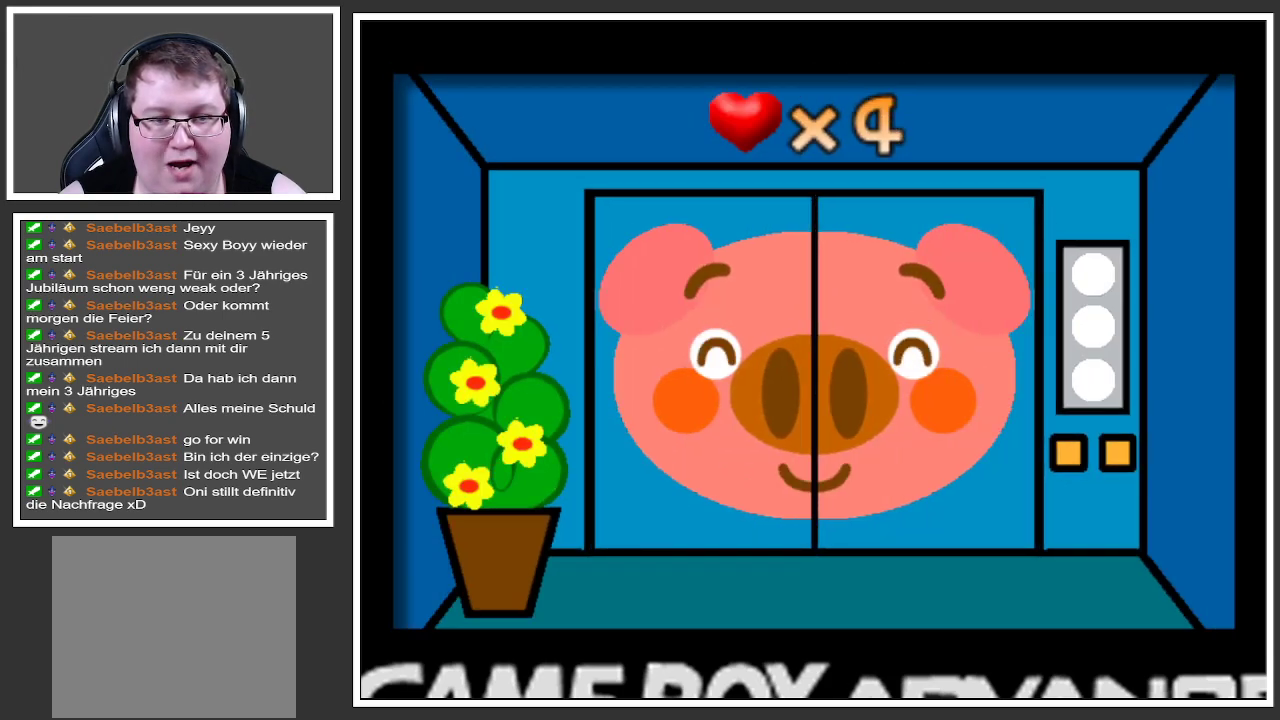
{"buttons": [], "left_stick": "center", "right_stick": "center", "events": []}
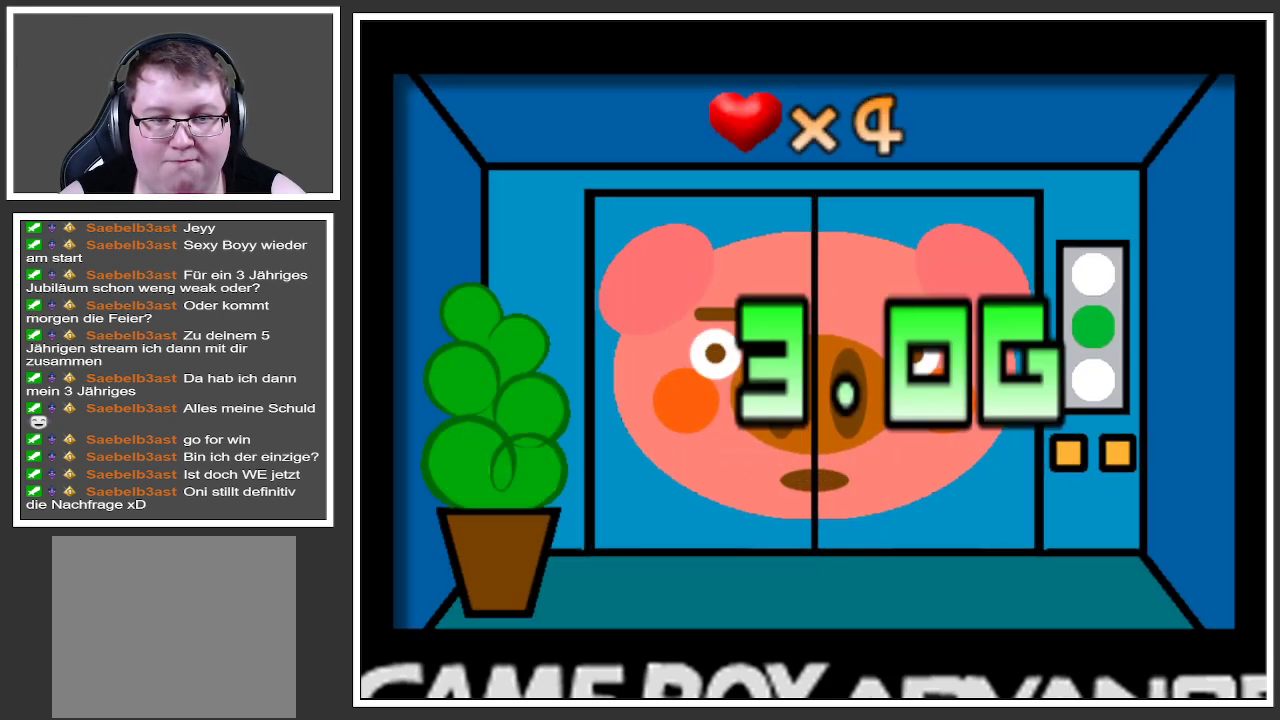
{"buttons": [], "left_stick": "center", "right_stick": "center", "events": []}
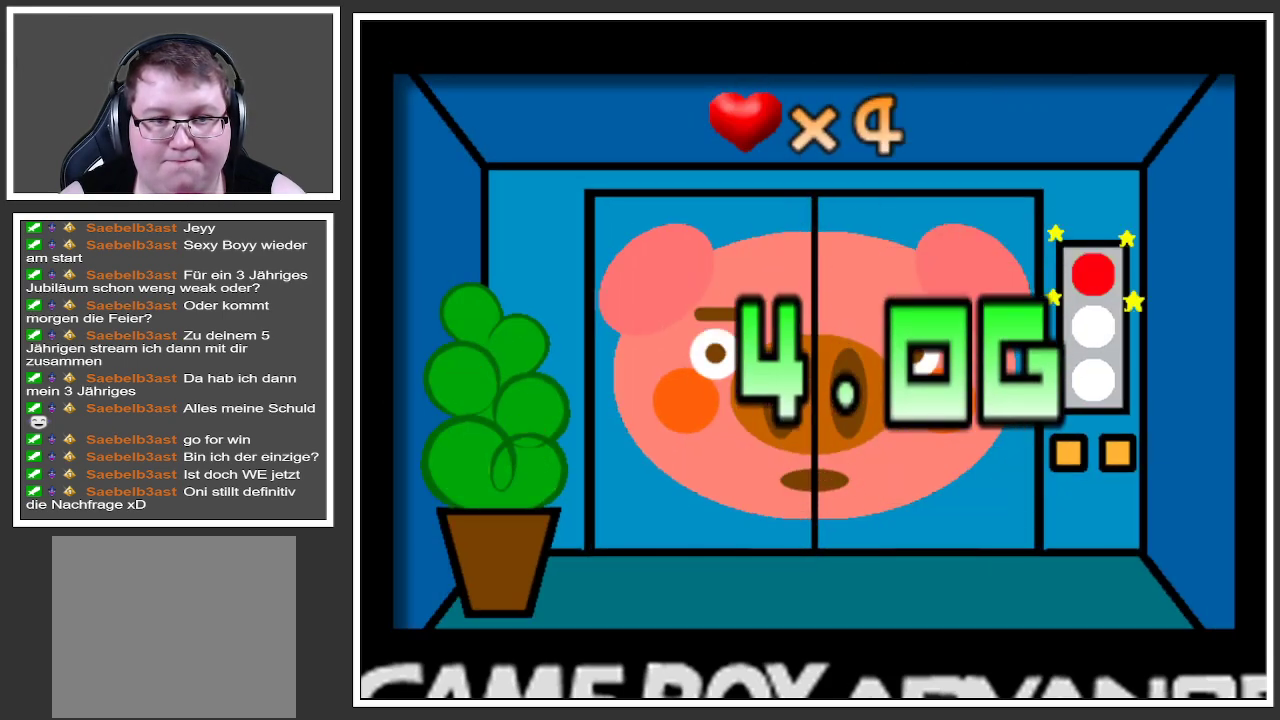
{"buttons": [], "left_stick": "center", "right_stick": "center", "events": []}
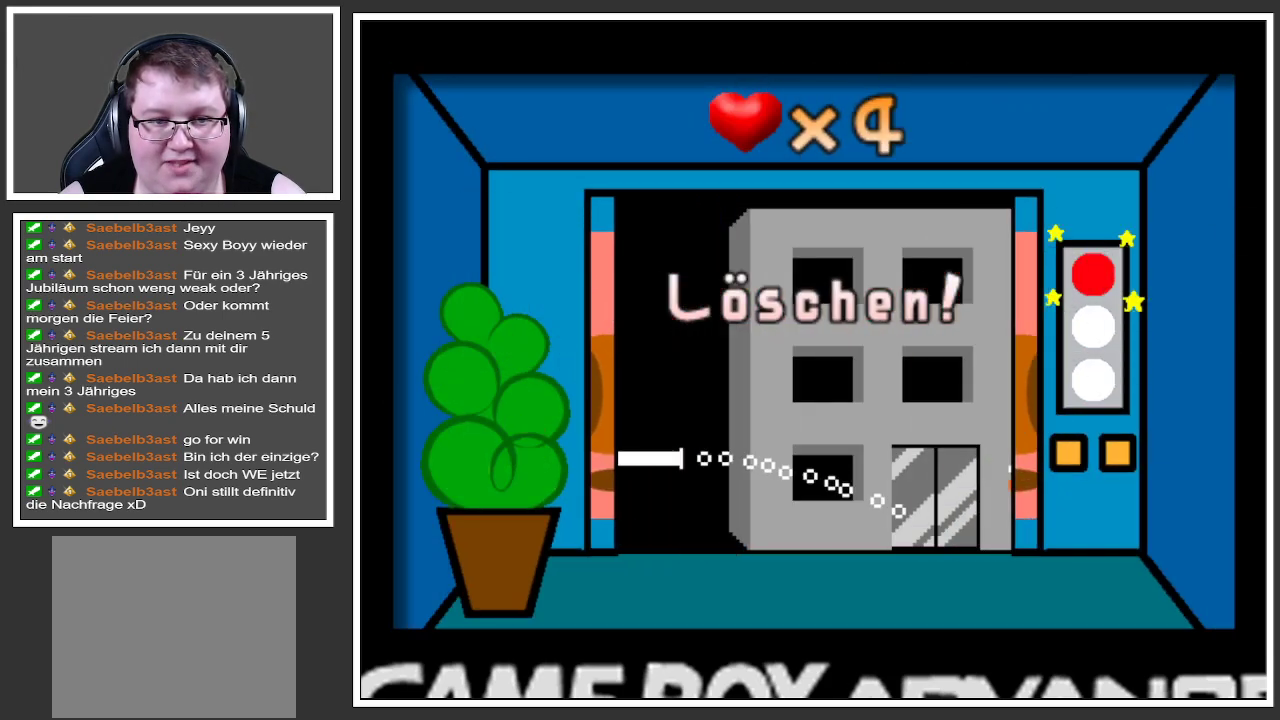
{"buttons": [], "left_stick": "up", "right_stick": "center", "events": [[400, "left_stick", "up"]]}
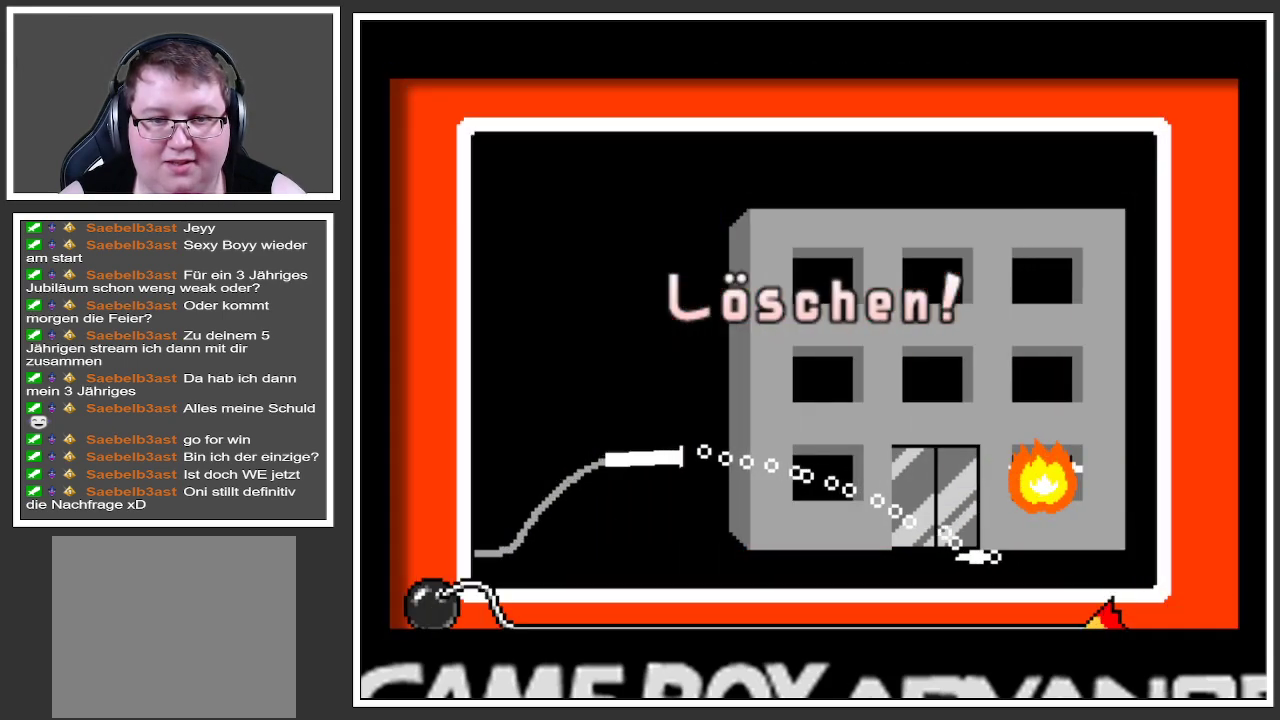
{"buttons": [], "left_stick": "center", "right_stick": "center", "events": [[84, "left_stick", "center"], [217, "left_stick", "up"], [367, "left_stick", "center"]]}